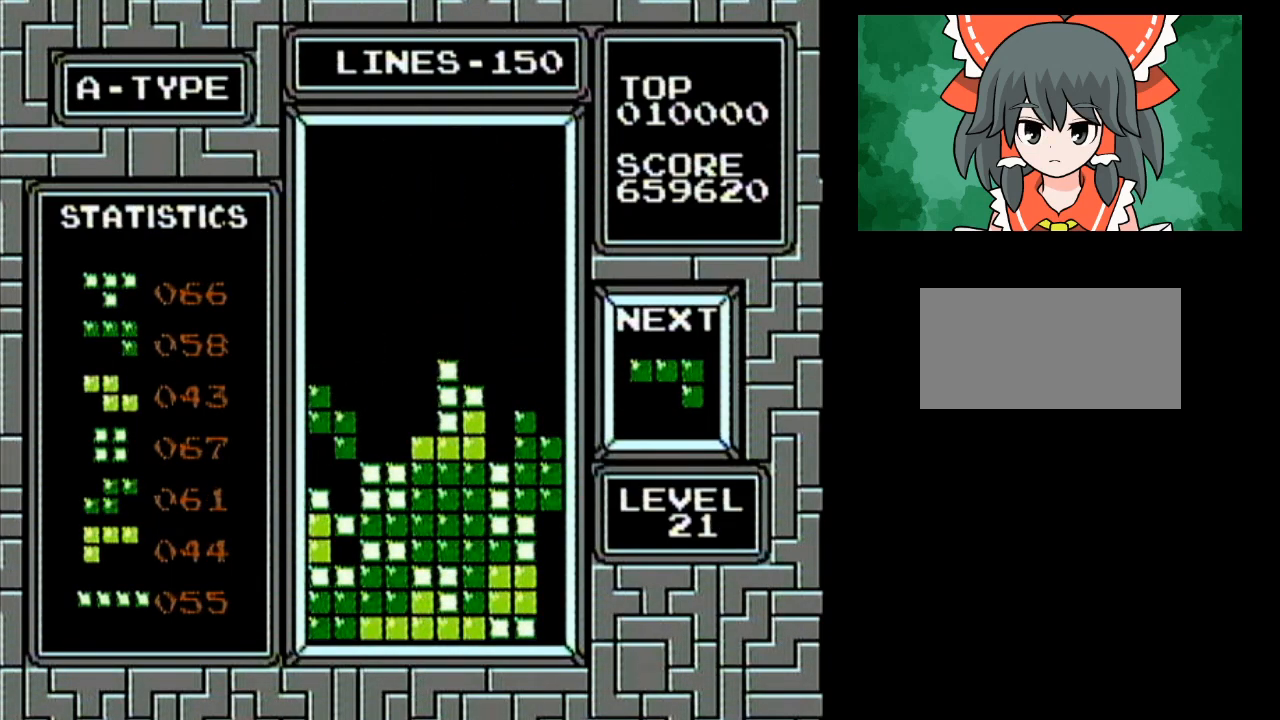
Gameplay with a controller (Nintendo layout); each line is a JSON object with the inputs held at the frame after it. "events" lists button and stick changes between this image and that frame as [ms after this image, input, new state], when the widget could be followed in between. Not read: L3 R3.
{"buttons": [], "events": [[183, "DPAD_LEFT", "up"]]}
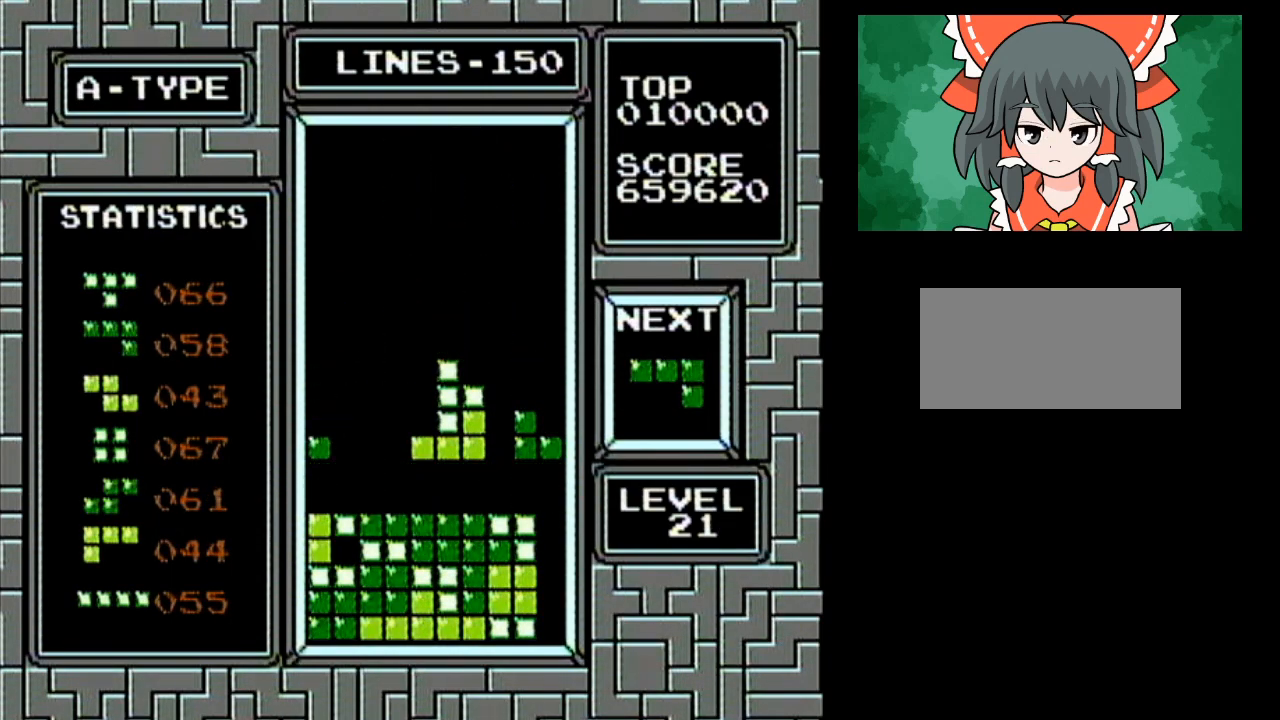
{"buttons": [], "events": [[183, "B", "down"], [217, "DPAD_RIGHT", "down"], [250, "B", "up"], [250, "DPAD_RIGHT", "up"], [317, "DPAD_RIGHT", "down"], [500, "DPAD_RIGHT", "up"]]}
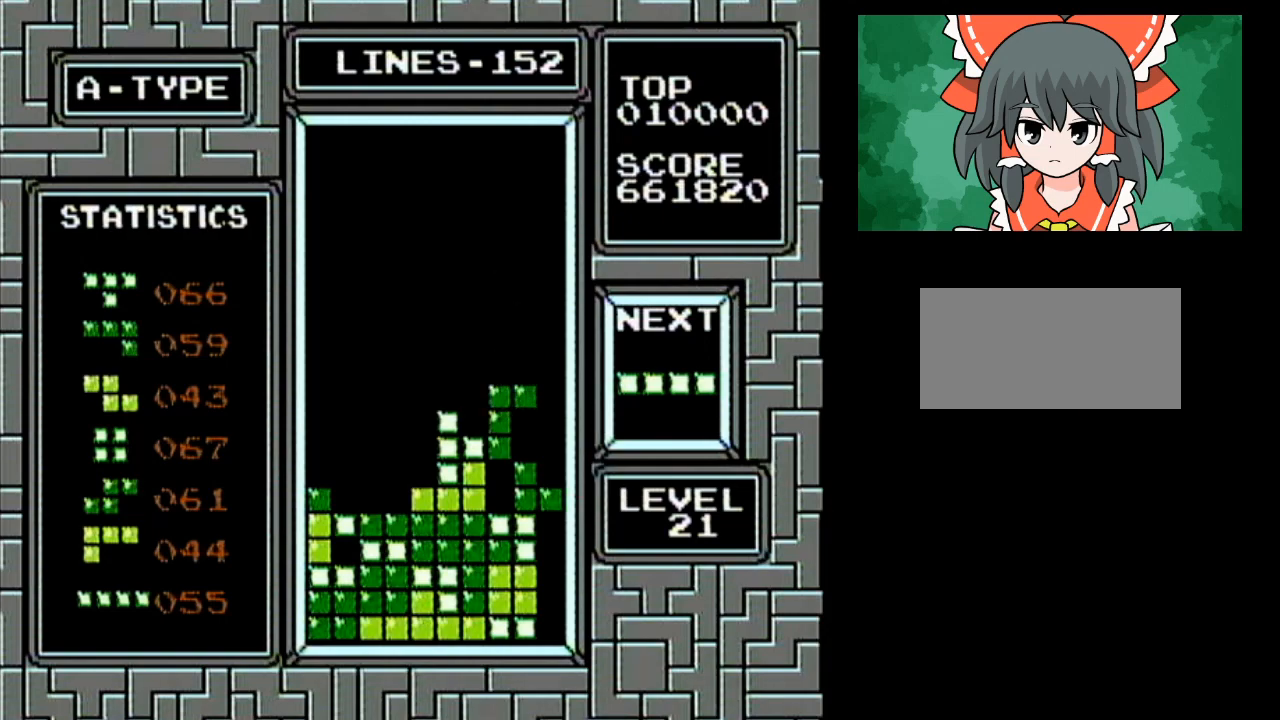
{"buttons": ["DPAD_LEFT"], "events": [[350, "A", "down"], [383, "DPAD_LEFT", "down"], [500, "A", "up"]]}
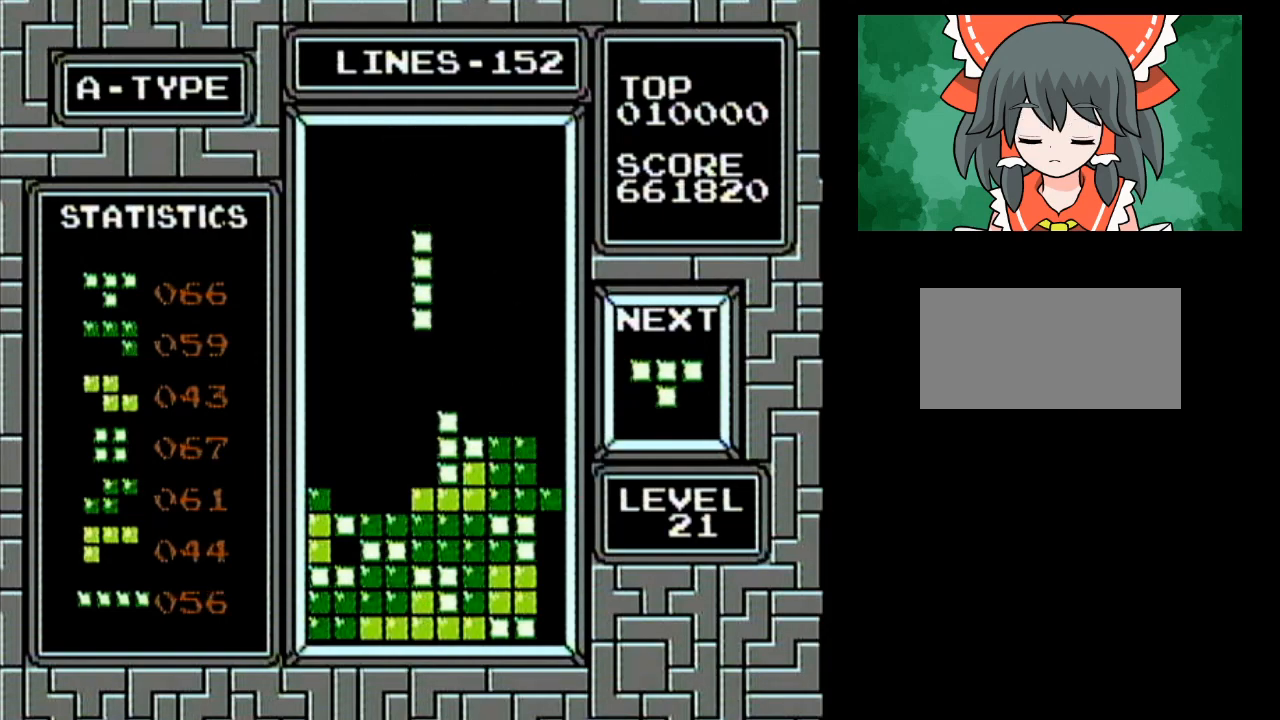
{"buttons": ["DPAD_LEFT"], "events": [[33, "DPAD_LEFT", "up"], [217, "DPAD_RIGHT", "down"], [283, "DPAD_RIGHT", "up"], [350, "DPAD_LEFT", "down"]]}
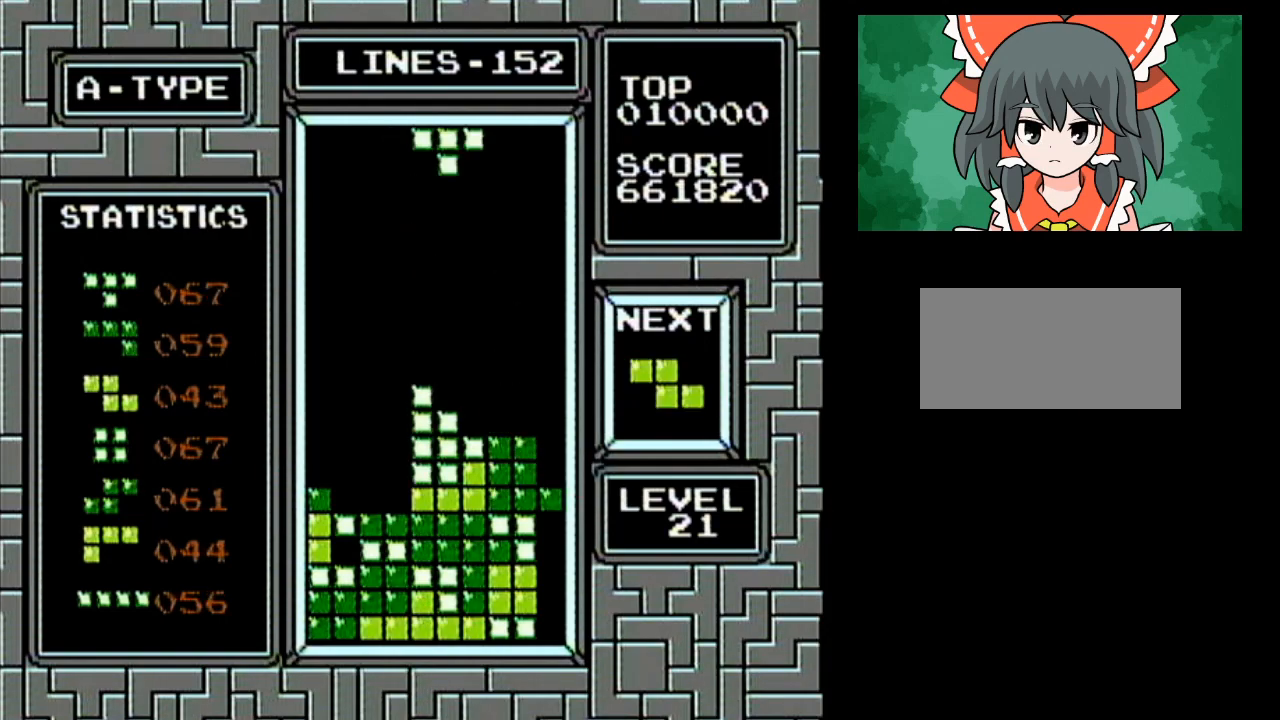
{"buttons": [], "events": [[100, "A", "down"], [133, "A", "up"], [217, "A", "down"], [283, "DPAD_LEFT", "up"], [350, "A", "up"]]}
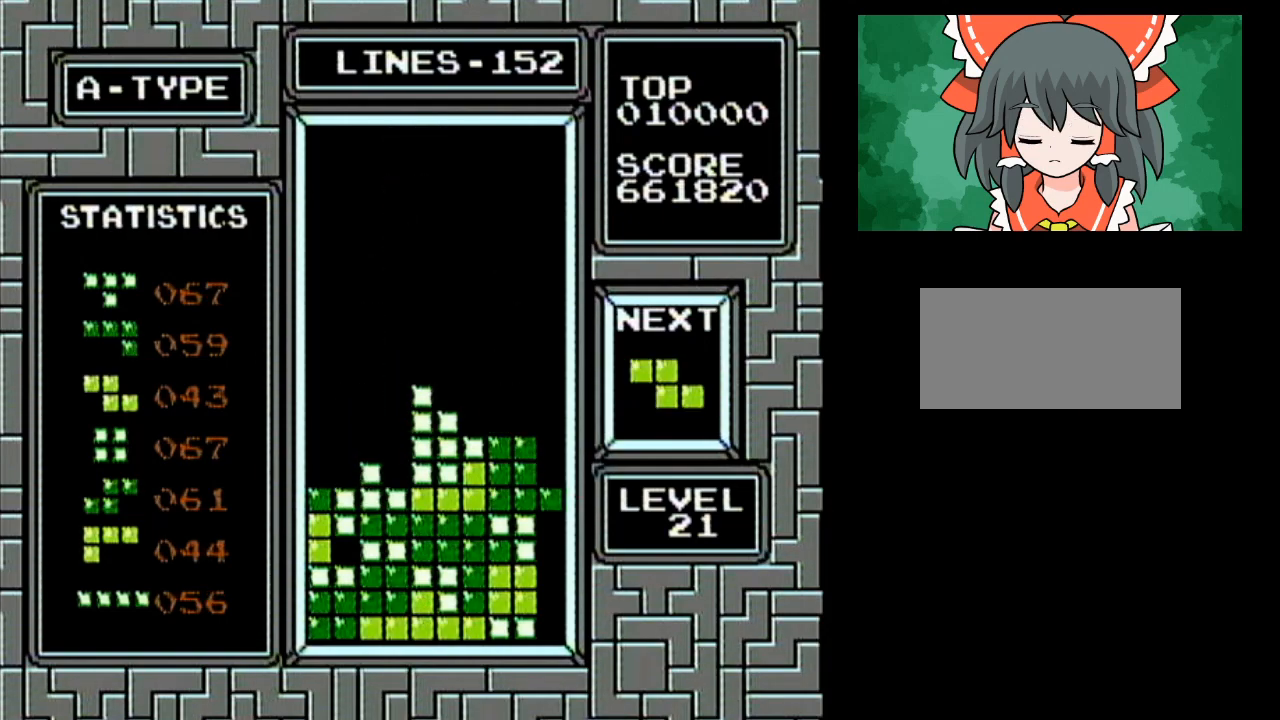
{"buttons": [], "events": []}
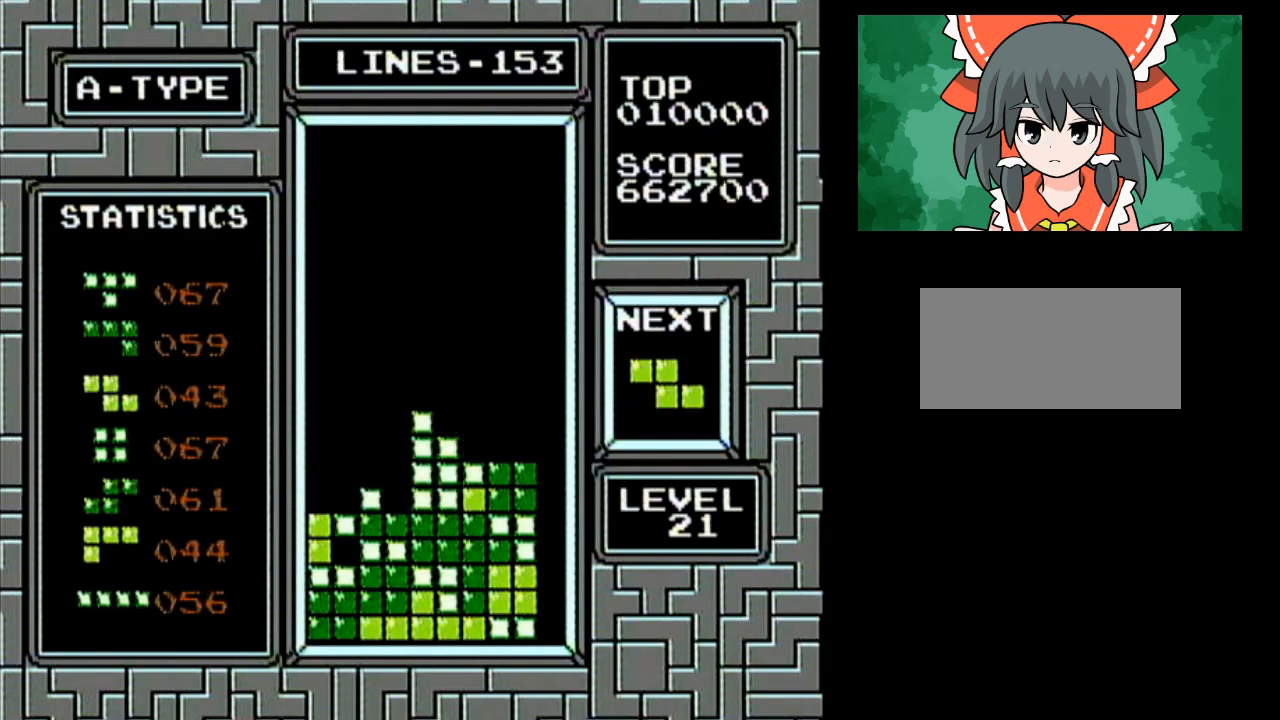
{"buttons": [], "events": [[67, "DPAD_RIGHT", "down"], [217, "DPAD_RIGHT", "up"]]}
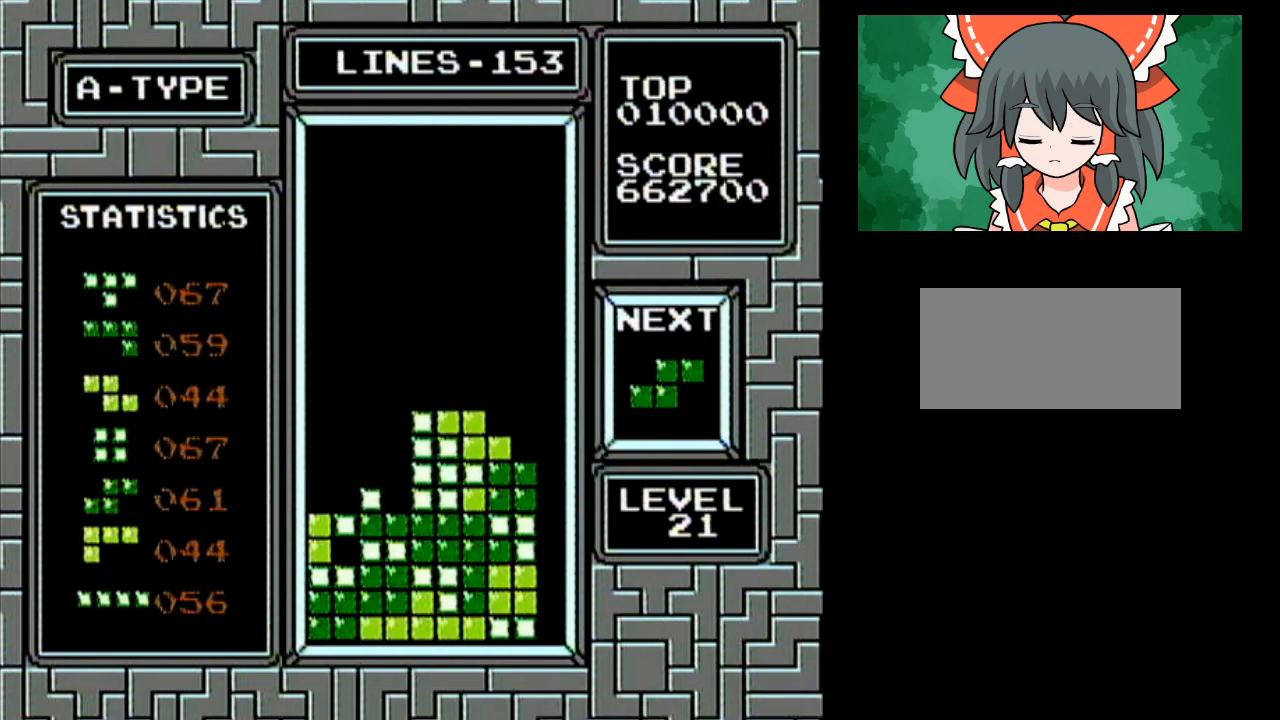
{"buttons": ["DPAD_LEFT"], "events": [[217, "A", "down"], [217, "DPAD_LEFT", "down"], [283, "A", "up"], [283, "DPAD_LEFT", "up"], [350, "DPAD_LEFT", "down"], [417, "DPAD_LEFT", "up"], [467, "DPAD_LEFT", "down"]]}
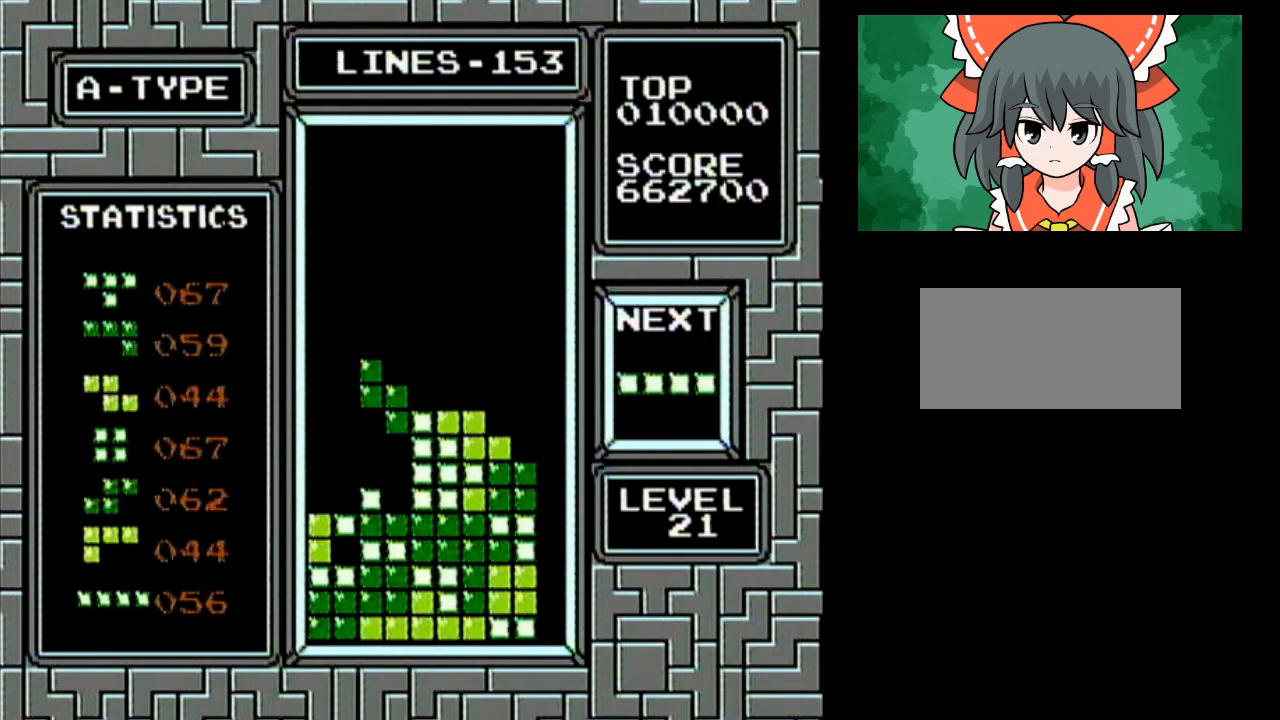
{"buttons": ["A"], "events": [[67, "DPAD_LEFT", "up"], [283, "DPAD_RIGHT", "down"], [317, "DPAD_RIGHT", "up"], [350, "DPAD_RIGHT", "down"], [383, "DPAD_RIGHT", "up"], [433, "A", "down"], [450, "DPAD_RIGHT", "down"], [483, "DPAD_RIGHT", "up"]]}
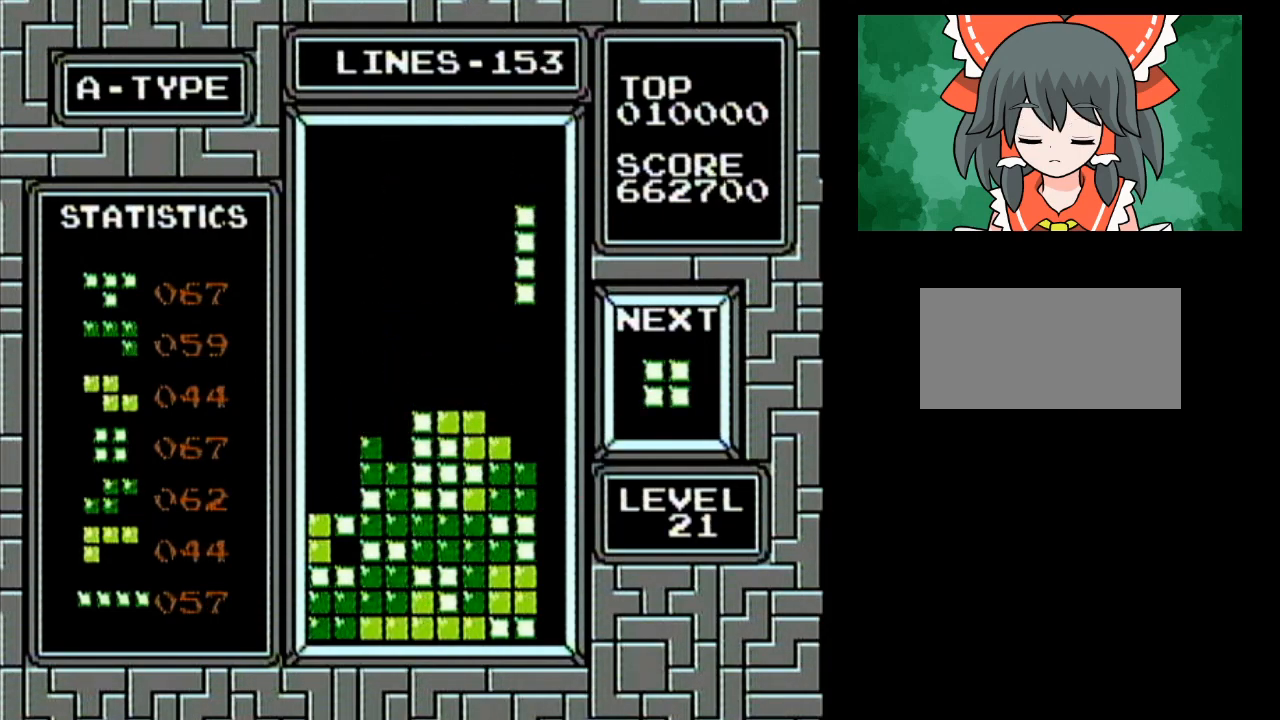
{"buttons": [], "events": [[17, "DPAD_RIGHT", "down"], [50, "DPAD_RIGHT", "up"], [83, "A", "up"], [83, "DPAD_RIGHT", "down"], [100, "DPAD_RIGHT", "up"], [133, "DPAD_RIGHT", "down"], [167, "DPAD_RIGHT", "up"], [200, "DPAD_RIGHT", "down"], [267, "DPAD_RIGHT", "up"], [333, "DPAD_RIGHT", "down"], [483, "DPAD_RIGHT", "up"]]}
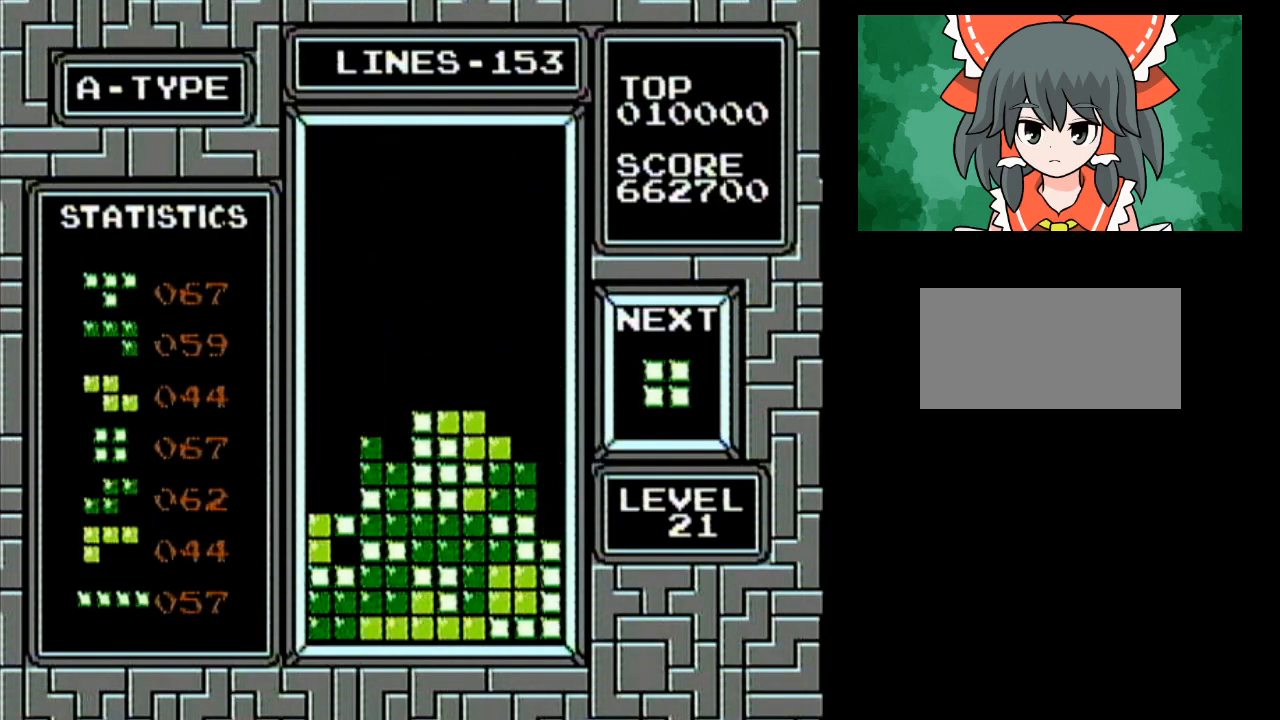
{"buttons": ["DPAD_LEFT"], "events": [[100, "DPAD_LEFT", "down"]]}
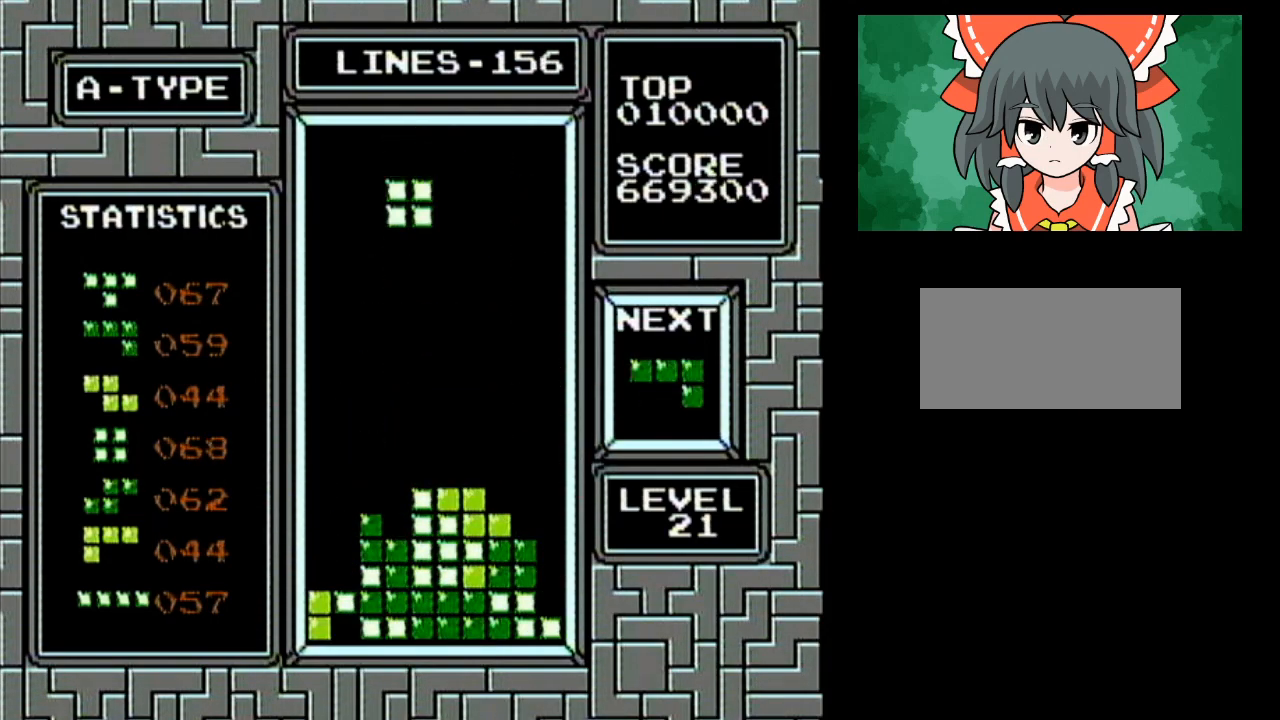
{"buttons": ["DPAD_LEFT"], "events": []}
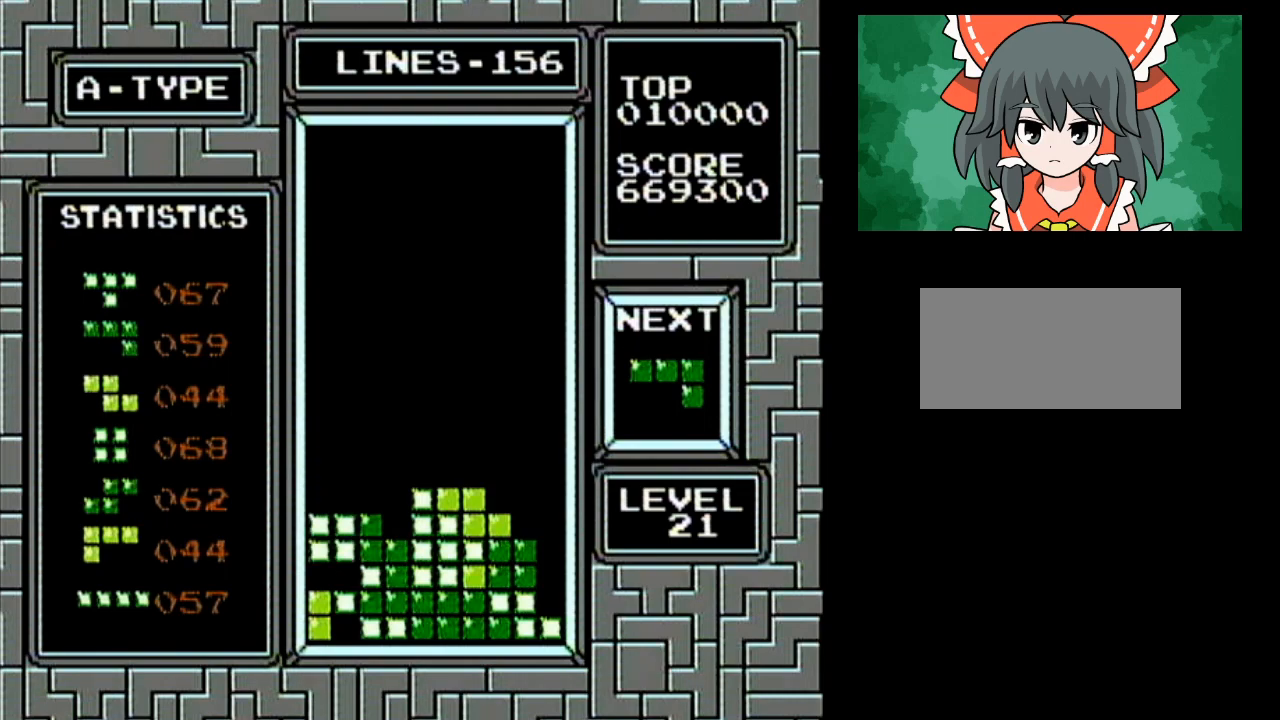
{"buttons": ["B"], "events": [[417, "B", "down"], [417, "DPAD_LEFT", "up"]]}
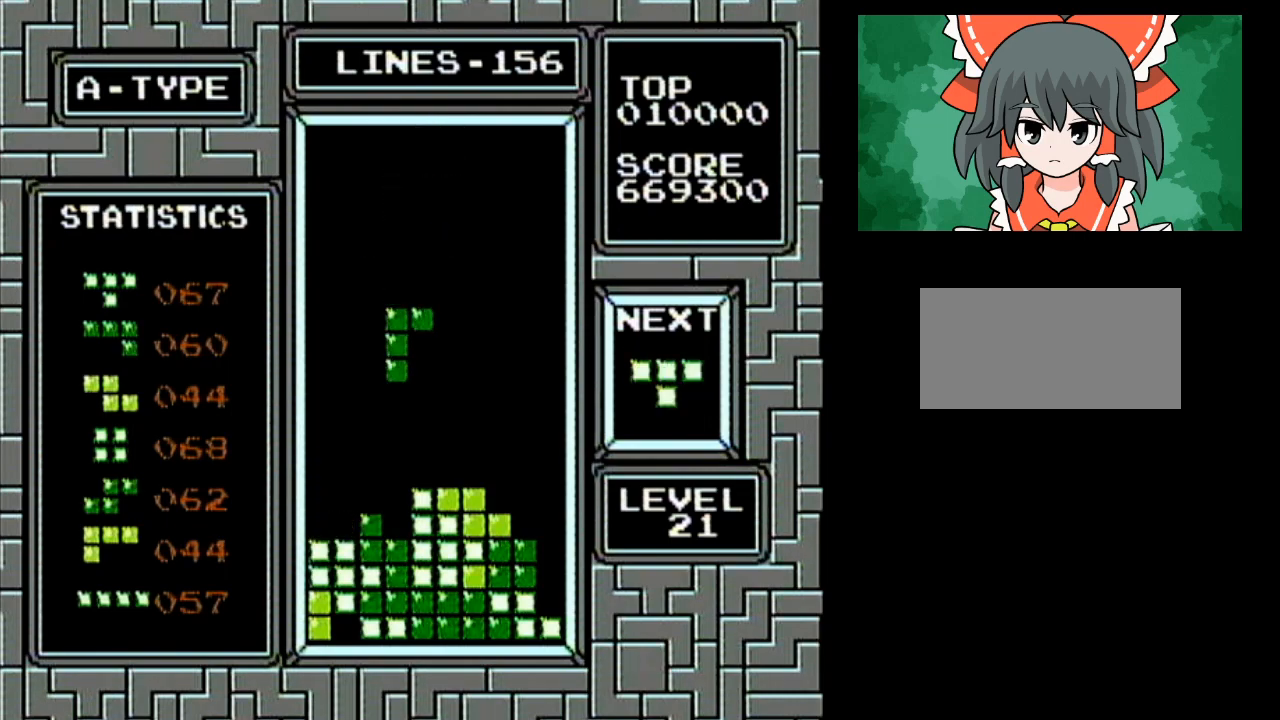
{"buttons": ["DPAD_RIGHT"], "events": [[100, "B", "up"], [367, "DPAD_RIGHT", "down"]]}
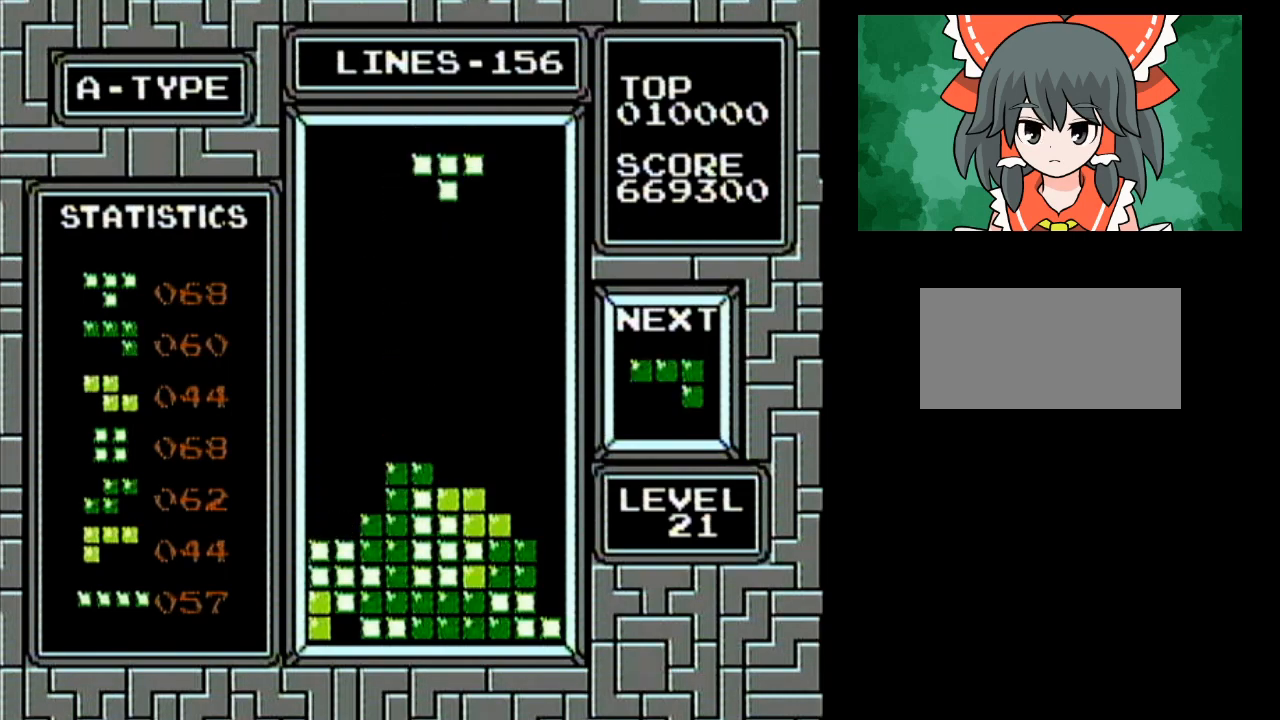
{"buttons": [], "events": [[317, "A", "down"], [317, "DPAD_RIGHT", "up"], [433, "A", "up"]]}
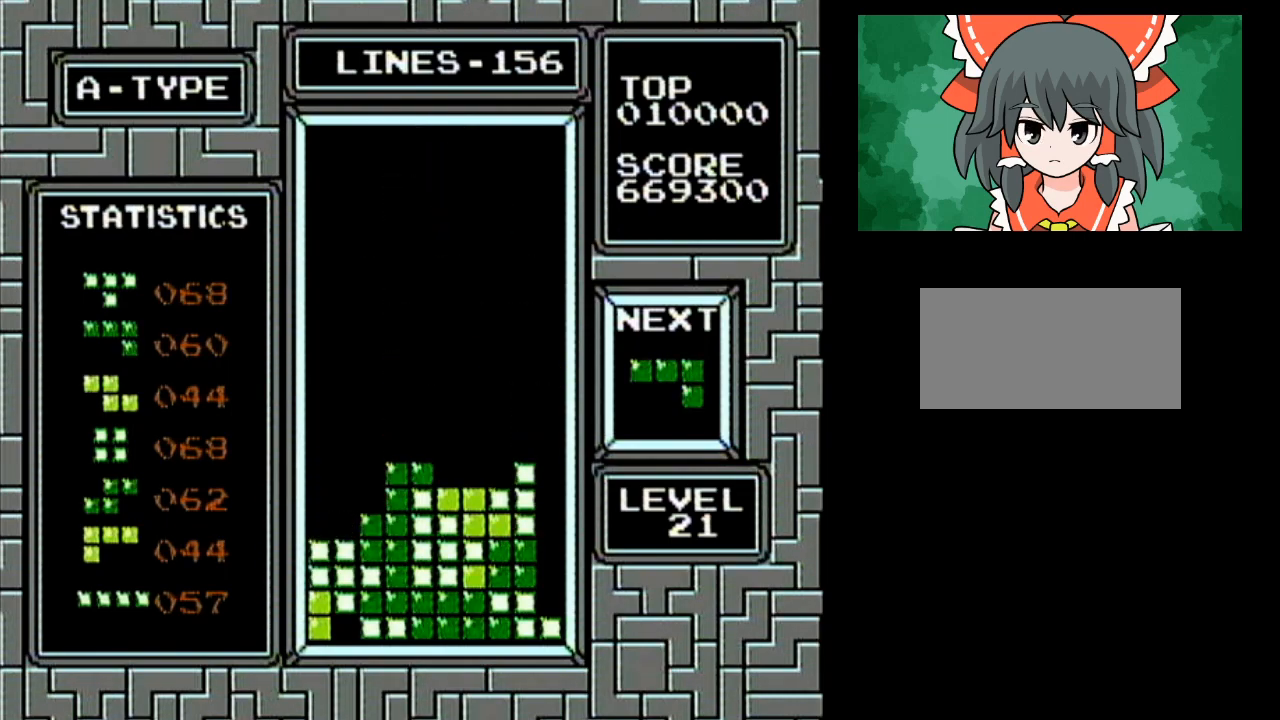
{"buttons": [], "events": [[33, "DPAD_RIGHT", "down"], [217, "A", "down"], [250, "A", "up"], [250, "DPAD_RIGHT", "up"], [350, "A", "down"], [467, "A", "up"]]}
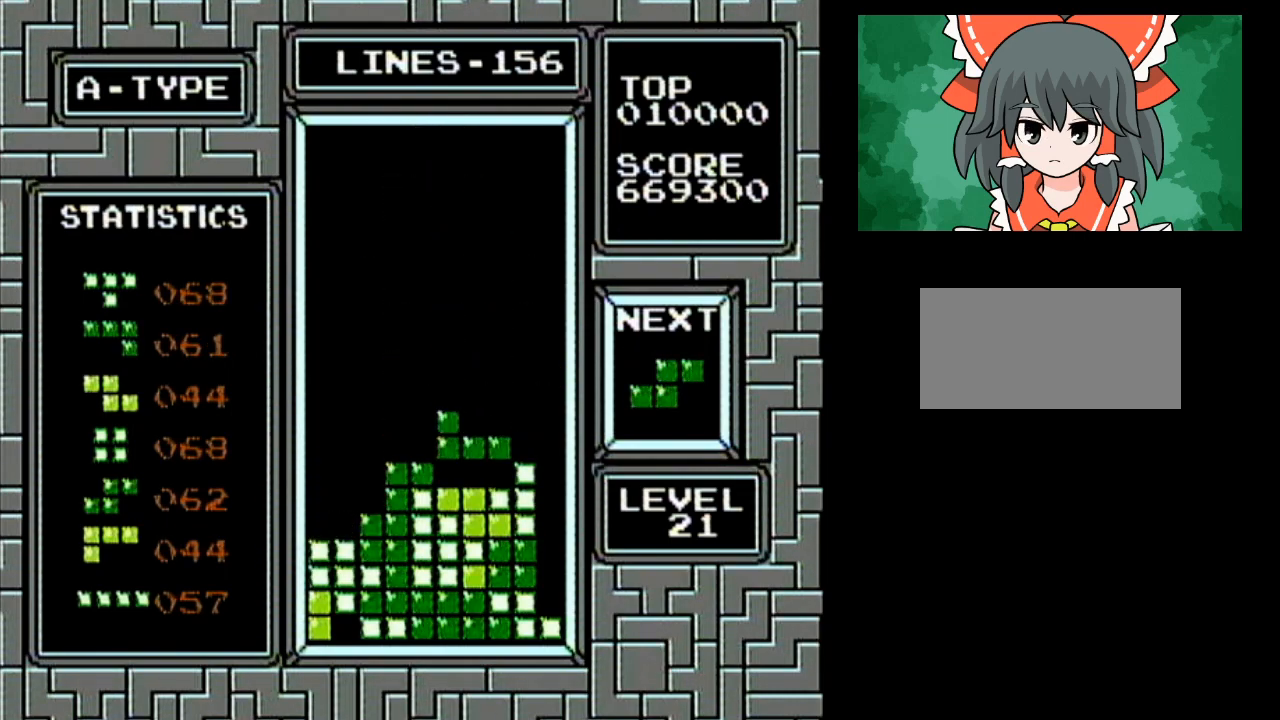
{"buttons": ["DPAD_LEFT"], "events": [[367, "DPAD_LEFT", "down"], [417, "DPAD_LEFT", "up"], [433, "DPAD_LEFT", "down"], [467, "DPAD_LEFT", "up"], [500, "DPAD_LEFT", "down"]]}
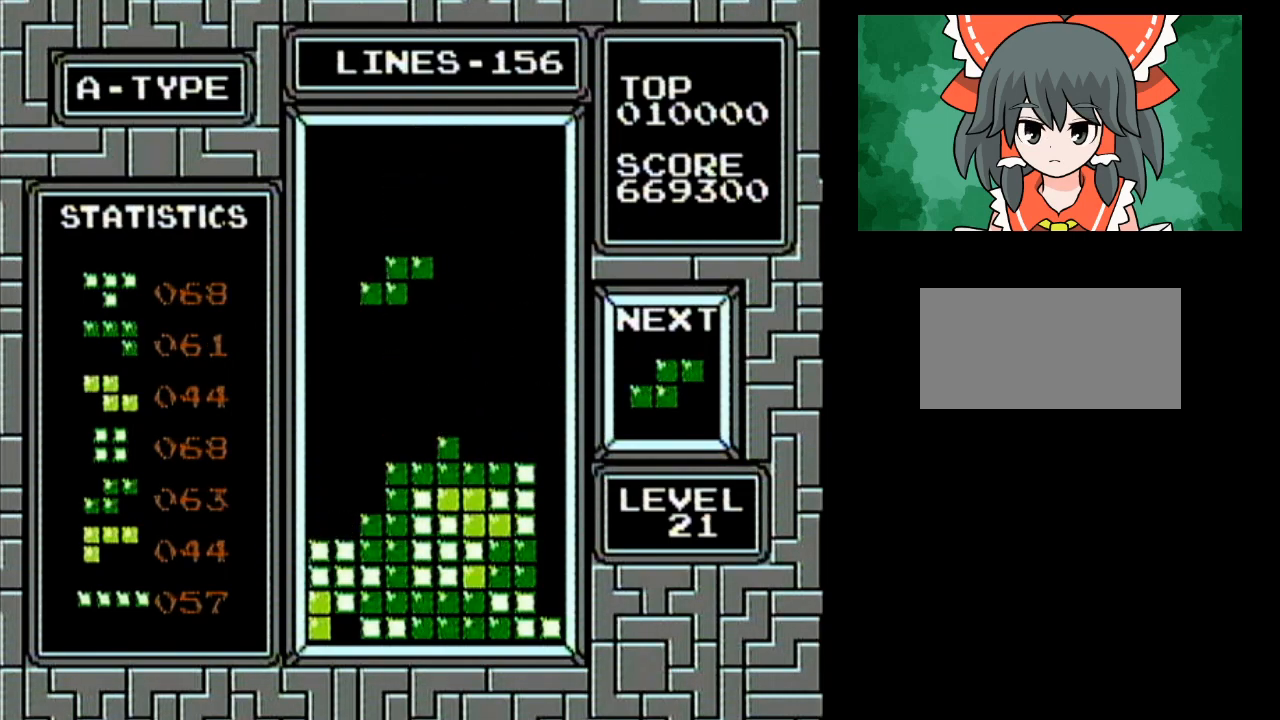
{"buttons": ["DPAD_LEFT"], "events": [[33, "DPAD_LEFT", "up"], [67, "DPAD_LEFT", "down"], [100, "DPAD_LEFT", "up"], [117, "DPAD_LEFT", "down"], [167, "DPAD_LEFT", "up"], [183, "DPAD_LEFT", "down"]]}
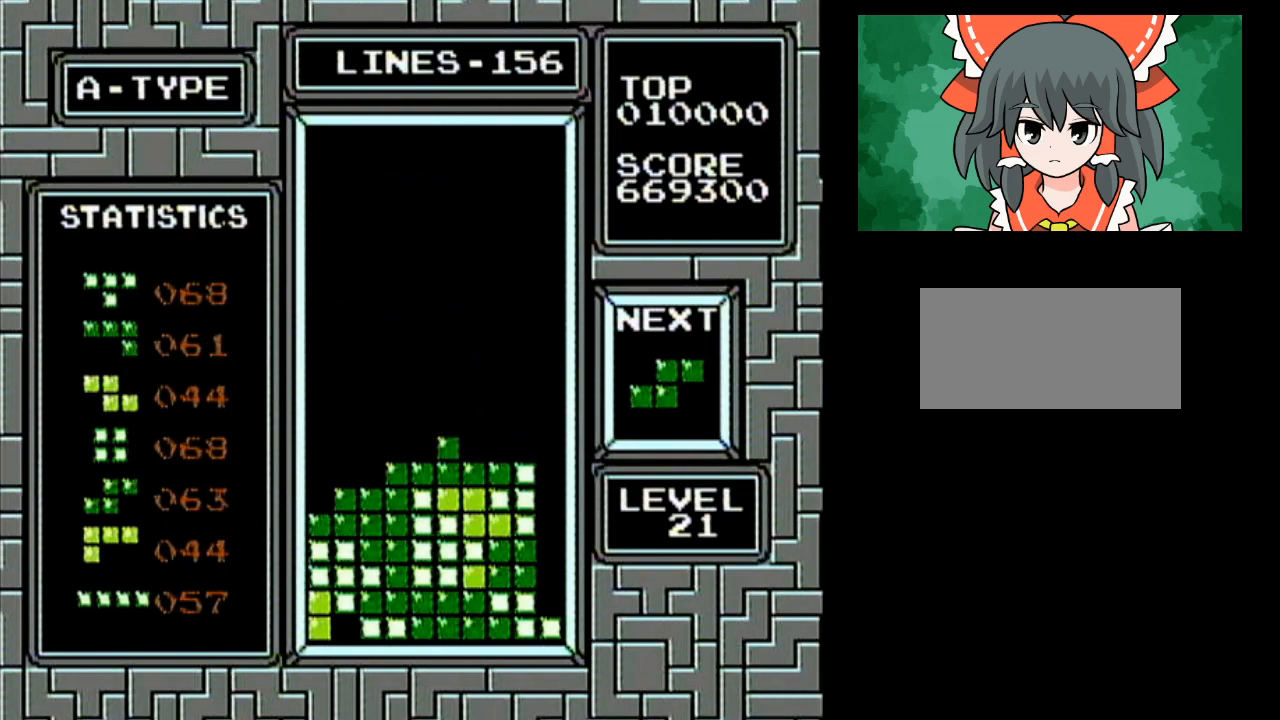
{"buttons": [], "events": [[167, "DPAD_LEFT", "up"]]}
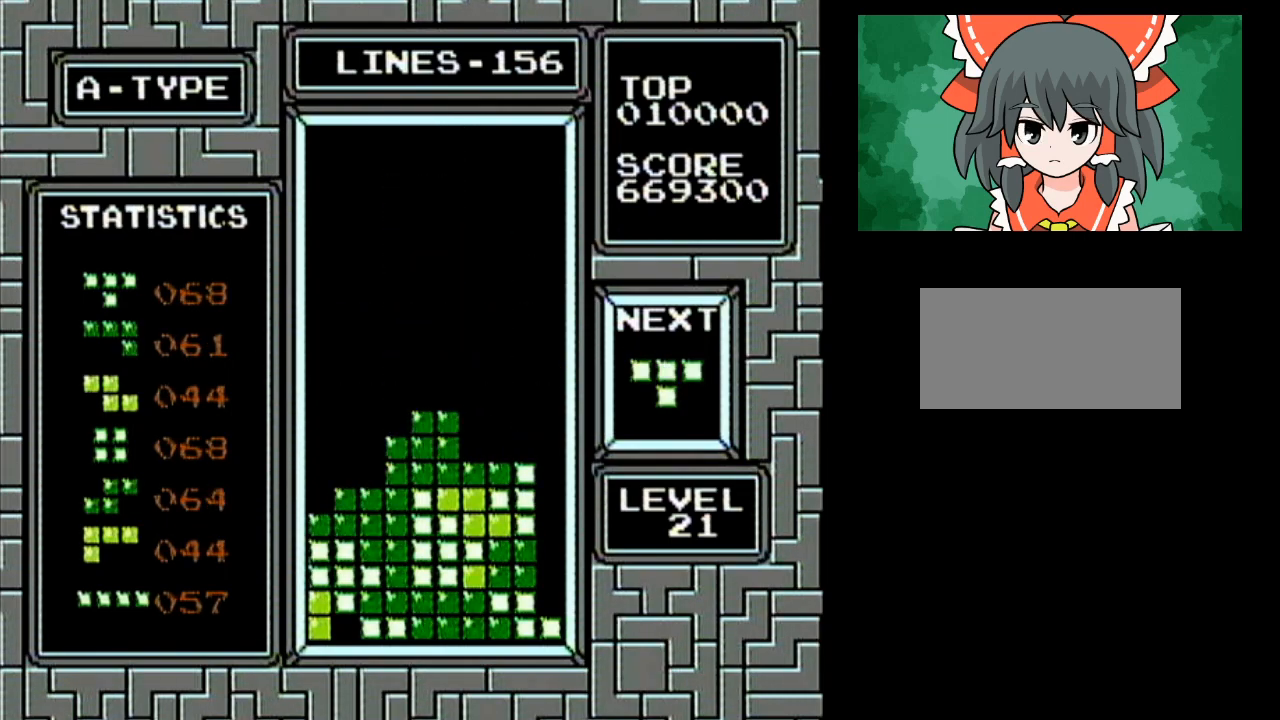
{"buttons": [], "events": [[150, "DPAD_LEFT", "down"], [183, "DPAD_LEFT", "up"], [217, "DPAD_LEFT", "down"], [283, "B", "down"], [283, "DPAD_LEFT", "up"], [350, "DPAD_LEFT", "down"], [383, "DPAD_LEFT", "up"], [417, "DPAD_LEFT", "down"], [433, "B", "up"], [433, "DPAD_LEFT", "up"]]}
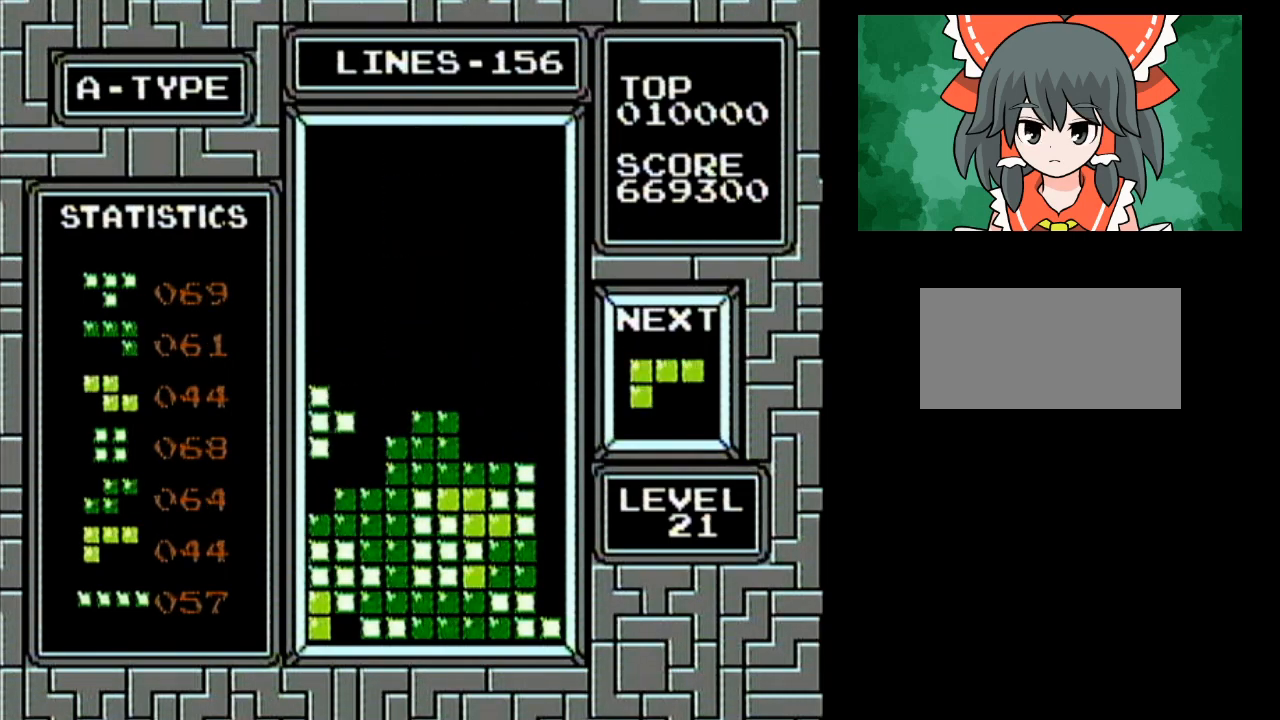
{"buttons": ["DPAD_RIGHT"], "events": [[67, "DPAD_LEFT", "down"], [183, "DPAD_LEFT", "up"], [283, "DPAD_RIGHT", "down"]]}
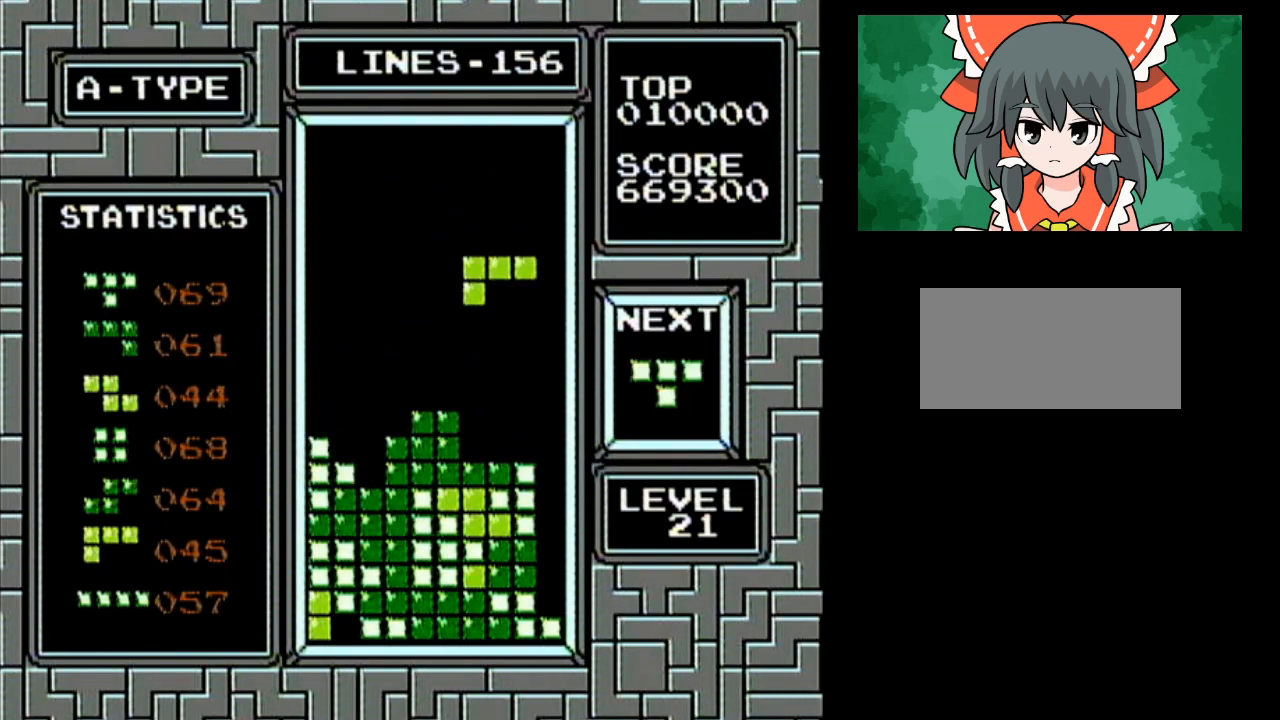
{"buttons": ["DPAD_LEFT"], "events": [[67, "B", "down"], [100, "DPAD_RIGHT", "up"], [117, "B", "up"], [167, "B", "down"], [317, "B", "up"], [367, "DPAD_LEFT", "down"]]}
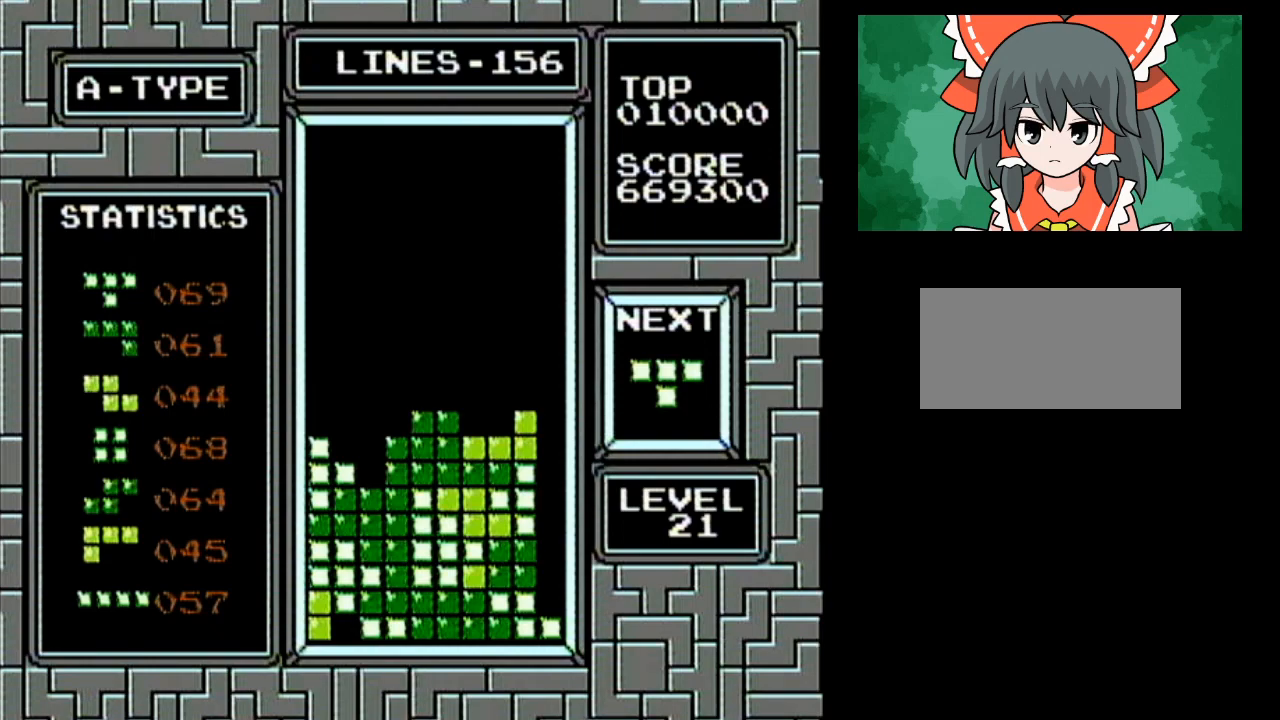
{"buttons": [], "events": [[317, "DPAD_LEFT", "up"], [333, "A", "down"], [433, "A", "up"]]}
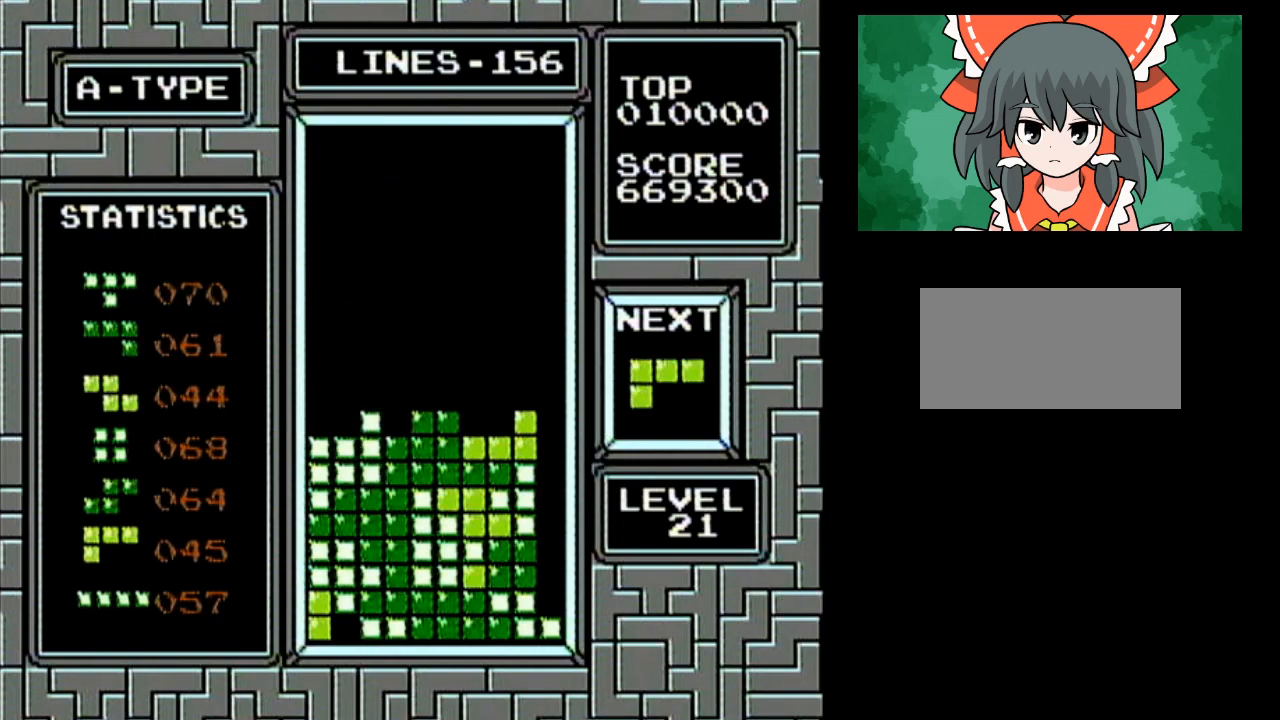
{"buttons": ["B"], "events": [[67, "DPAD_LEFT", "down"], [150, "DPAD_LEFT", "up"], [183, "DPAD_LEFT", "down"], [217, "DPAD_LEFT", "up"], [250, "DPAD_LEFT", "down"], [283, "DPAD_LEFT", "up"], [317, "DPAD_LEFT", "down"], [333, "DPAD_LEFT", "up"], [433, "DPAD_LEFT", "down"], [467, "B", "down"], [500, "DPAD_LEFT", "up"]]}
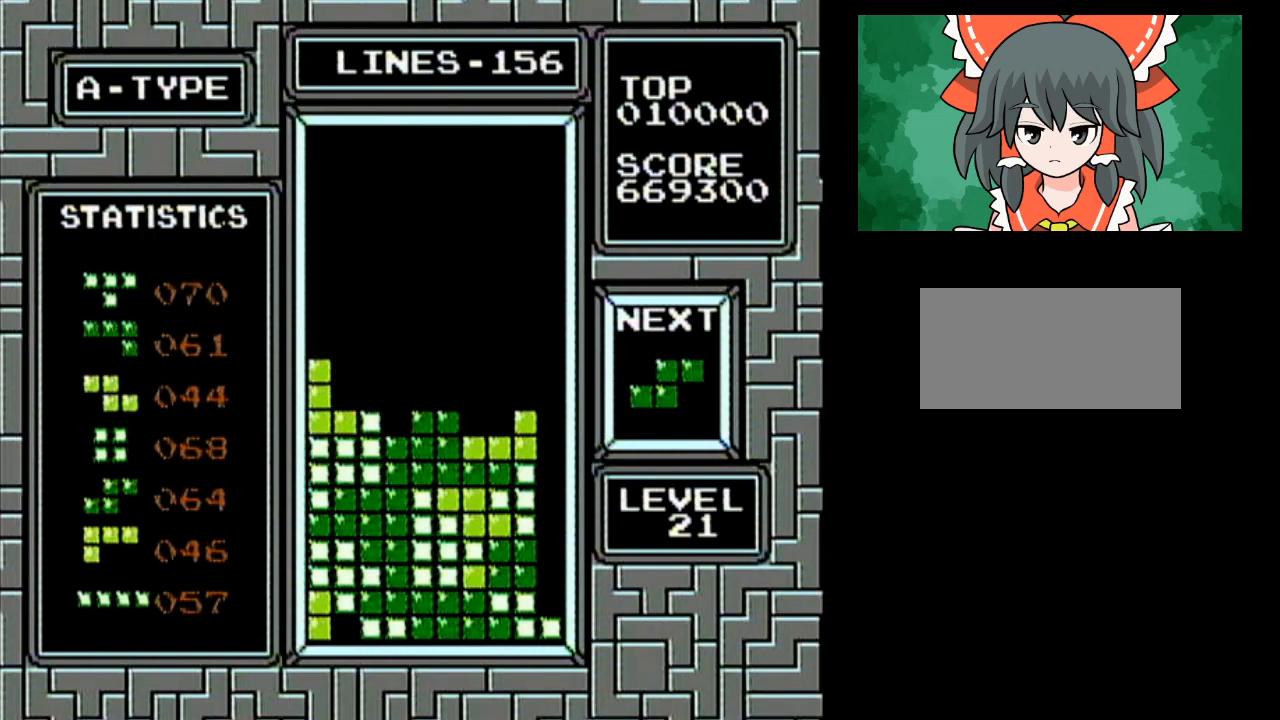
{"buttons": ["DPAD_RIGHT"], "events": [[67, "DPAD_LEFT", "down"], [100, "B", "up"], [100, "DPAD_LEFT", "up"], [367, "DPAD_RIGHT", "down"], [433, "DPAD_RIGHT", "up"], [467, "DPAD_RIGHT", "down"]]}
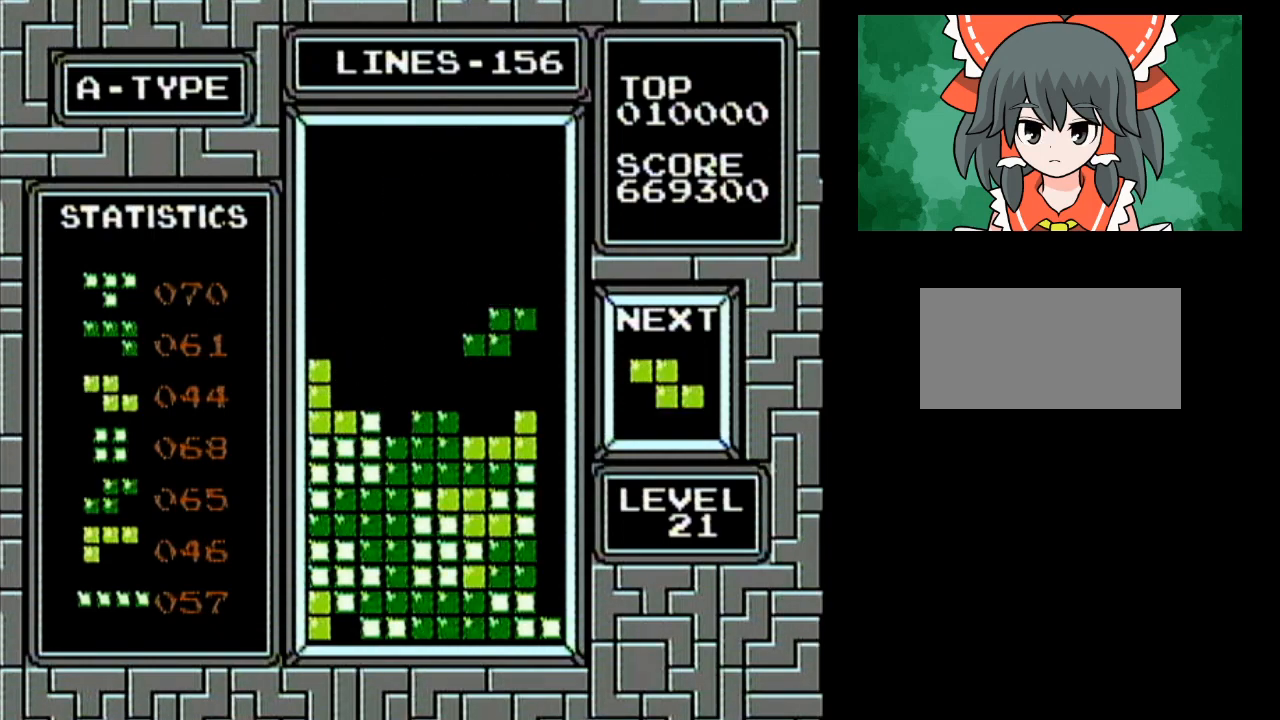
{"buttons": ["A", "DPAD_LEFT"], "events": [[133, "DPAD_RIGHT", "up"], [467, "A", "down"], [467, "DPAD_LEFT", "down"]]}
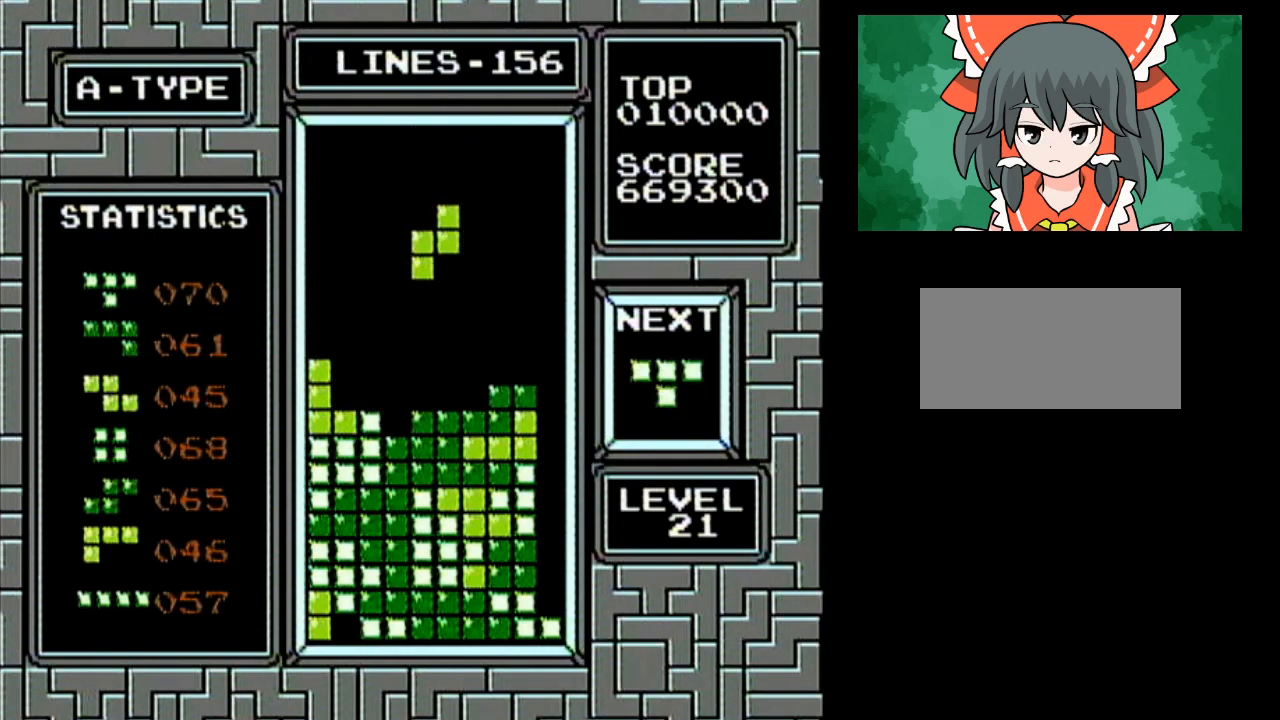
{"buttons": [], "events": [[67, "A", "up"], [67, "DPAD_LEFT", "up"], [100, "DPAD_LEFT", "down"], [250, "DPAD_LEFT", "up"]]}
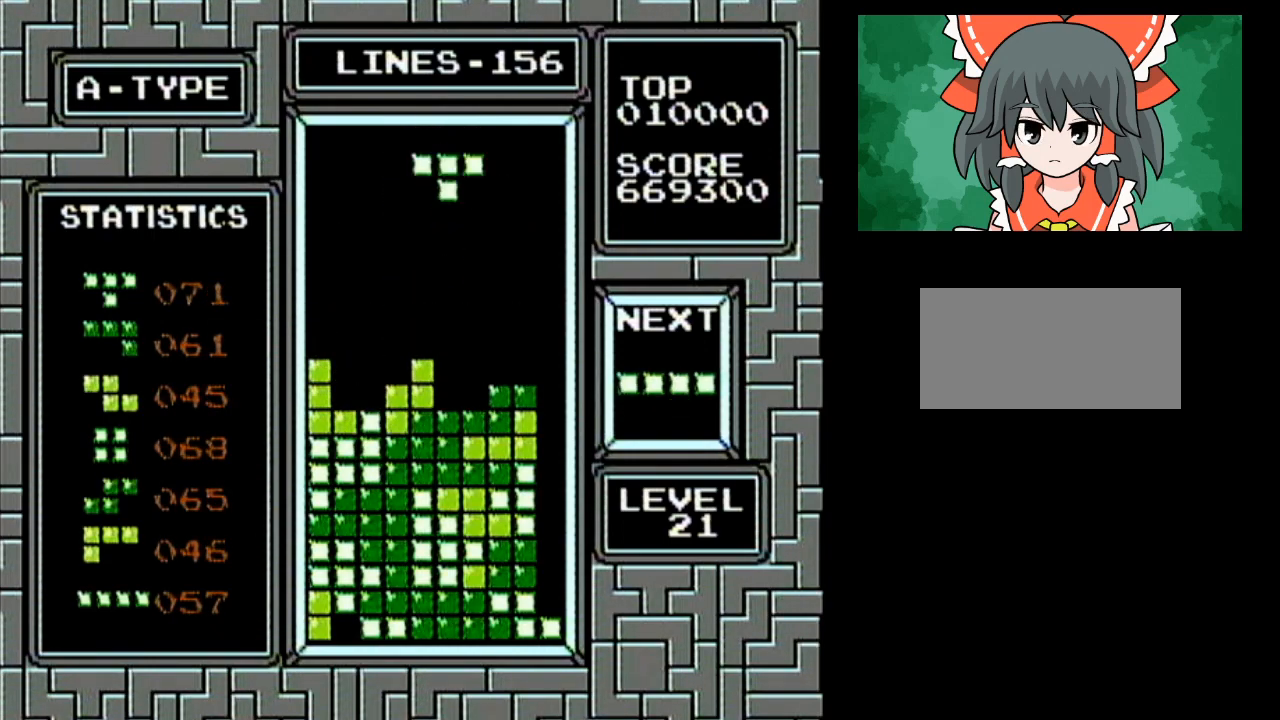
{"buttons": [], "events": [[83, "DPAD_RIGHT", "down"], [117, "B", "down"], [217, "B", "up"], [283, "DPAD_RIGHT", "up"]]}
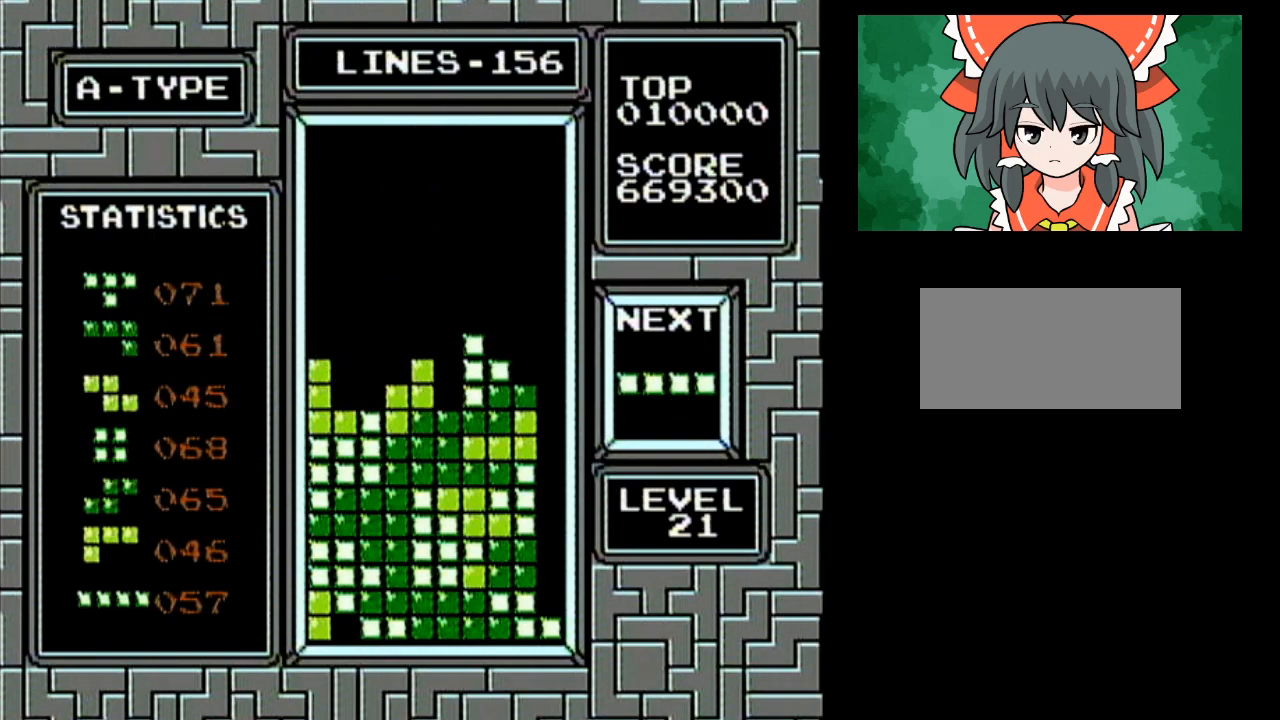
{"buttons": ["DPAD_RIGHT"], "events": [[33, "DPAD_RIGHT", "down"], [67, "DPAD_RIGHT", "up"], [100, "DPAD_RIGHT", "down"], [117, "DPAD_RIGHT", "up"], [150, "DPAD_RIGHT", "down"], [183, "A", "down"], [183, "DPAD_RIGHT", "up"], [283, "DPAD_RIGHT", "down"], [317, "DPAD_RIGHT", "up"], [350, "A", "up"], [467, "DPAD_RIGHT", "down"]]}
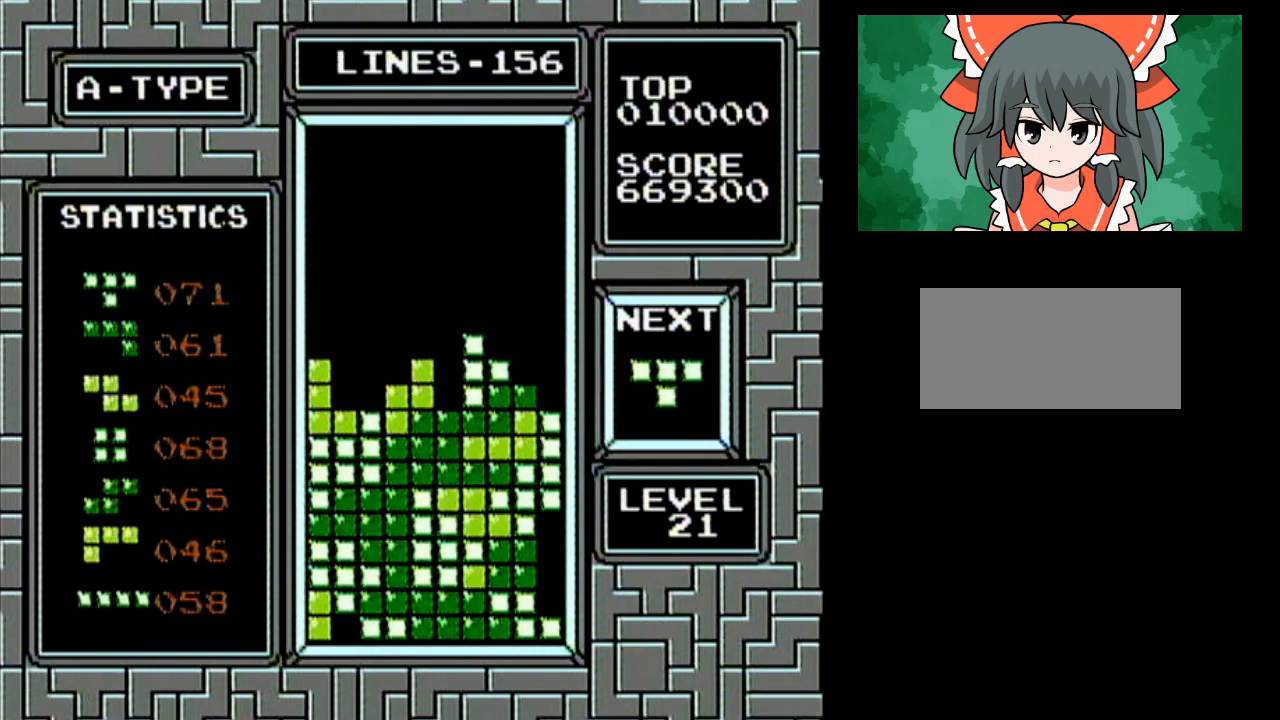
{"buttons": ["DPAD_RIGHT"], "events": [[33, "DPAD_RIGHT", "up"], [150, "DPAD_RIGHT", "down"]]}